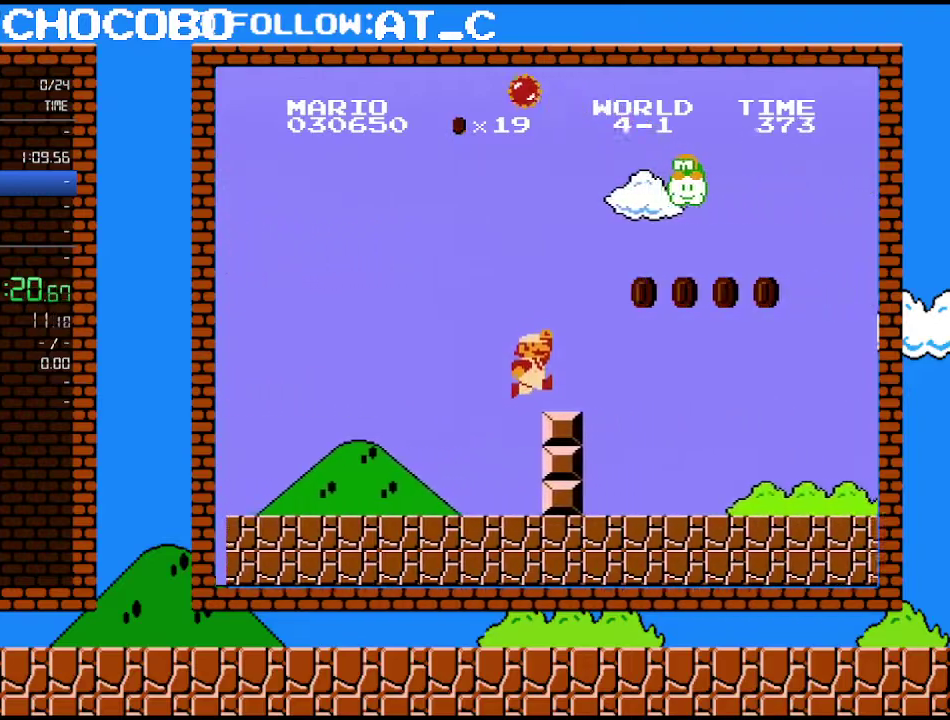
Gameplay with a controller (Nintendo layout); each line is a JSON object with the inputs held at the frame after it. "events" lists button and stick changes between this image and that frame as [ms after this image, input, new state], when the widget could be followed in between. Not read: L3 R3.
{"buttons": ["A", "B", "DPAD_RIGHT"], "events": [[17, "A", "up"], [333, "A", "down"]]}
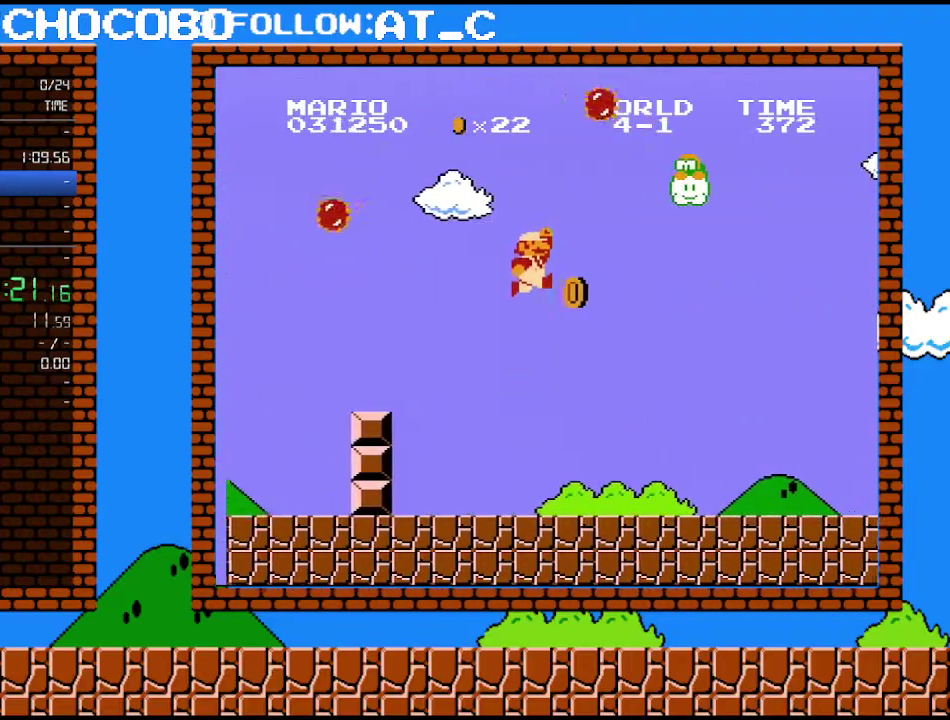
{"buttons": ["B", "DPAD_RIGHT"], "events": [[33, "A", "up"]]}
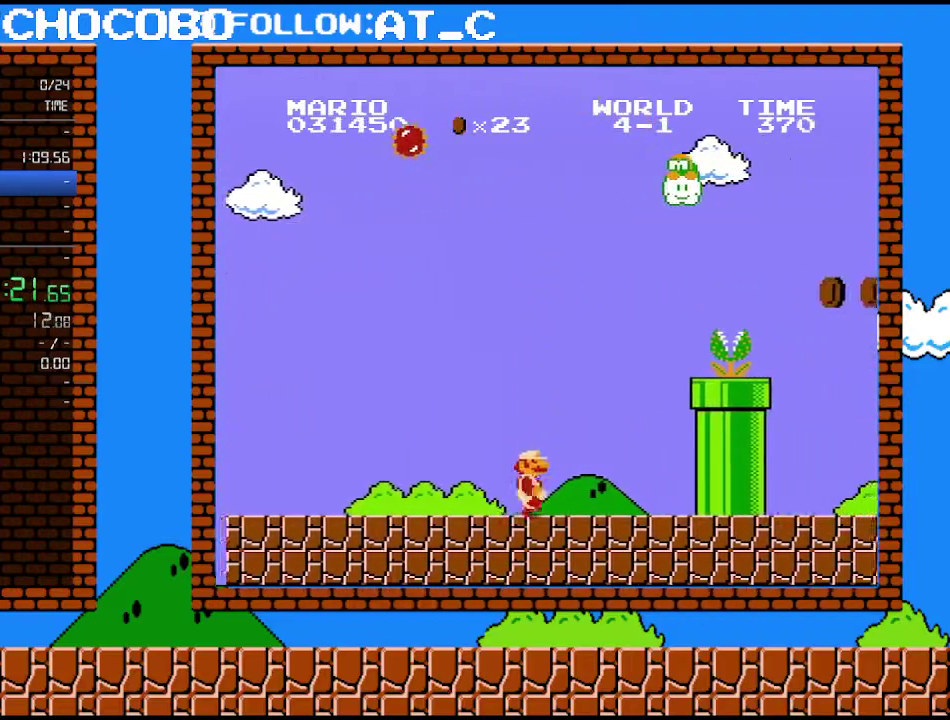
{"buttons": ["B", "DPAD_RIGHT"], "events": [[283, "A", "down"], [300, "B", "up"], [500, "A", "up"], [500, "B", "down"]]}
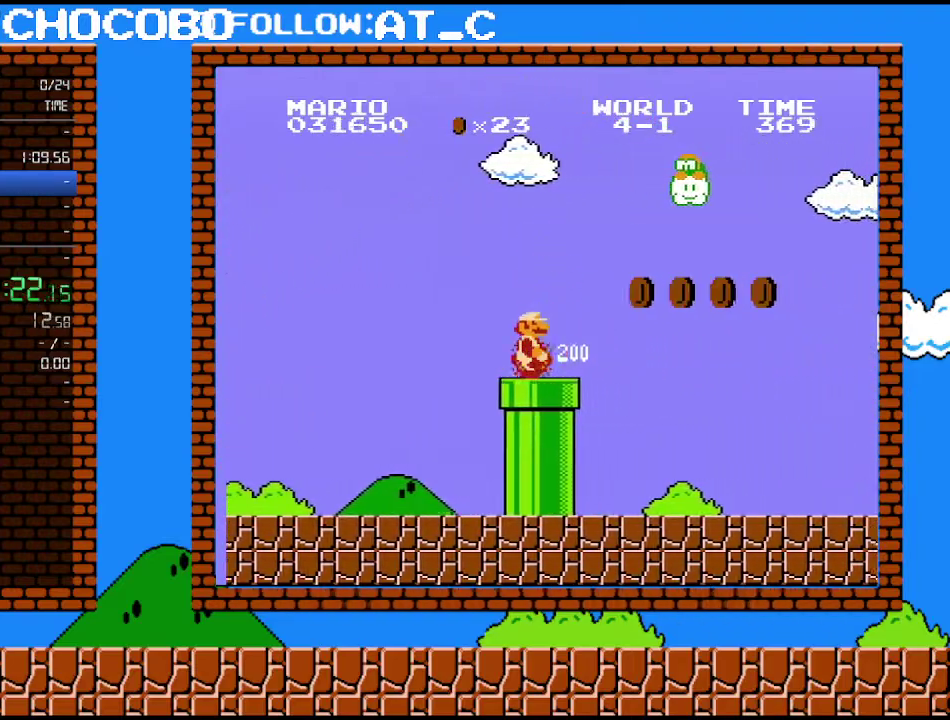
{"buttons": ["B", "DPAD_RIGHT"], "events": [[333, "A", "down"], [500, "A", "up"]]}
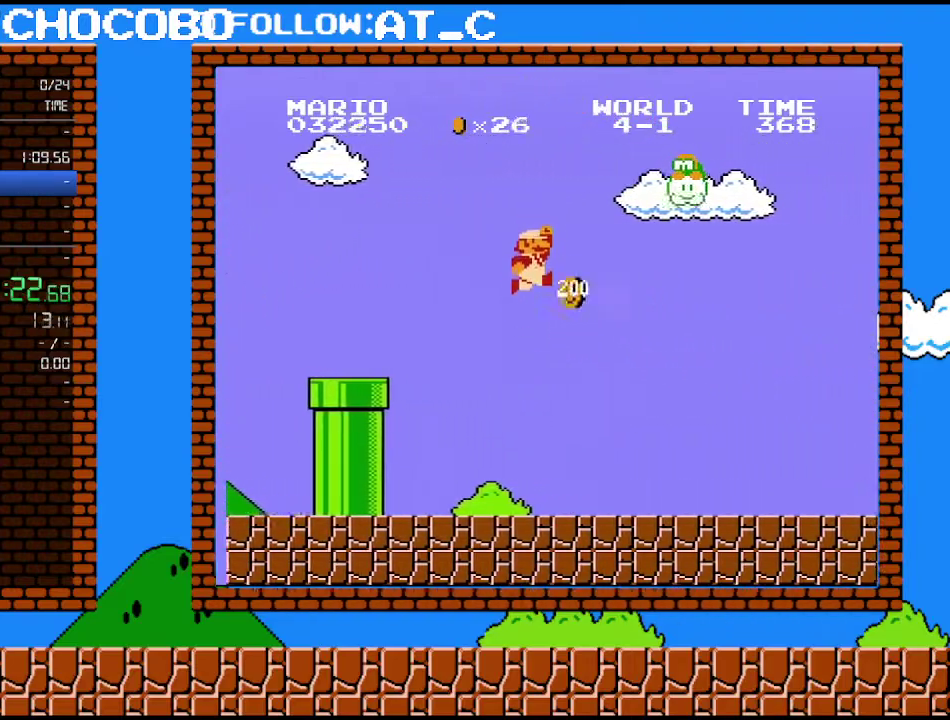
{"buttons": ["B", "DPAD_RIGHT"], "events": []}
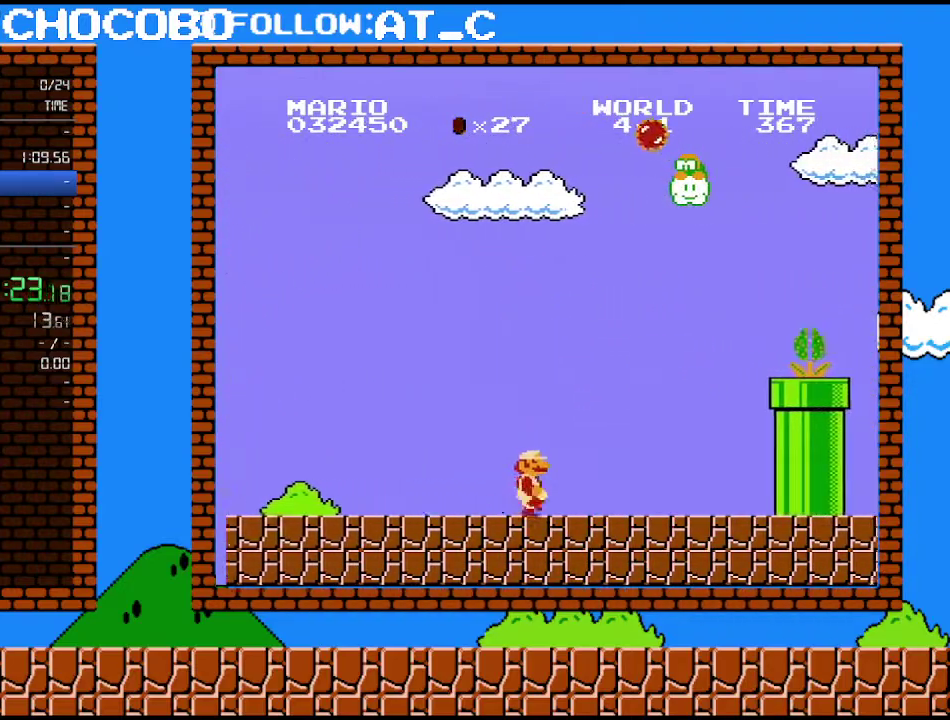
{"buttons": ["A", "DPAD_RIGHT"], "events": [[400, "A", "down"], [433, "B", "up"]]}
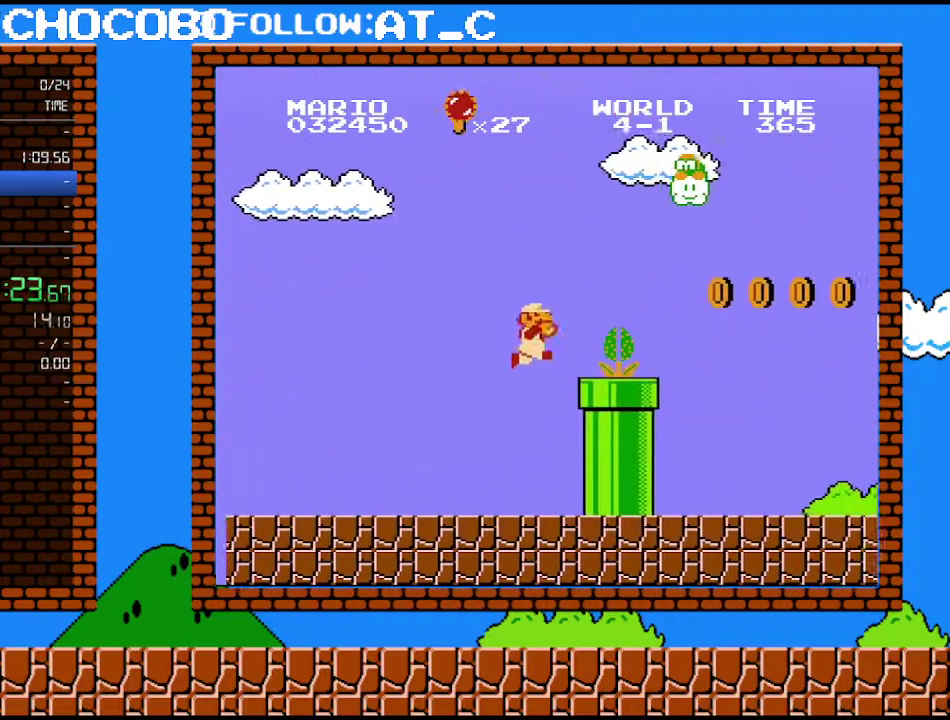
{"buttons": ["B", "DPAD_RIGHT"], "events": [[183, "B", "down"], [217, "A", "up"]]}
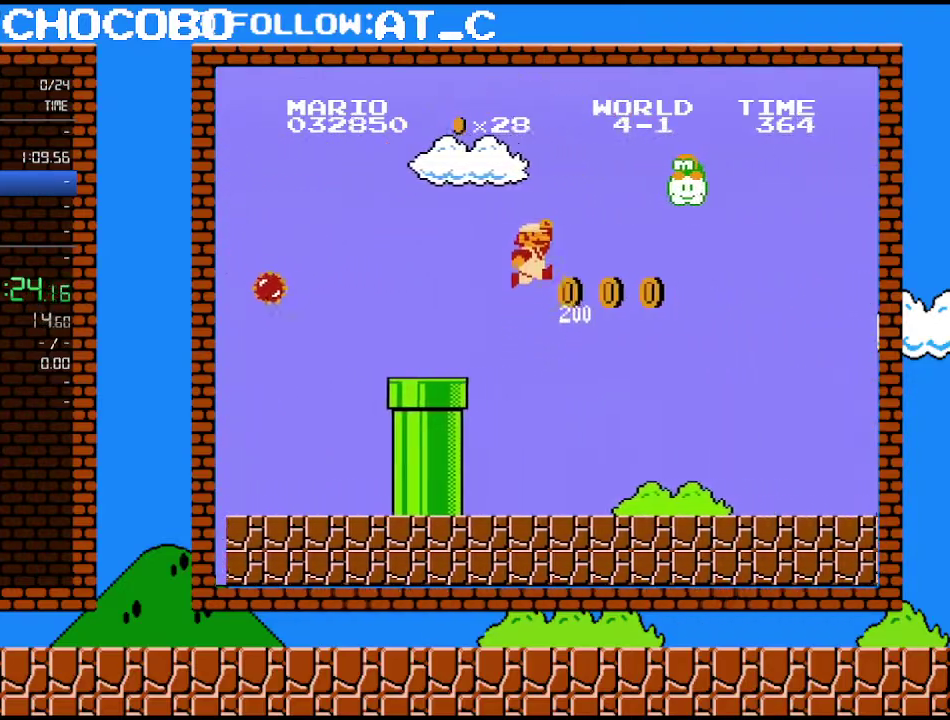
{"buttons": ["B", "DPAD_RIGHT"], "events": [[50, "A", "down"], [150, "A", "up"]]}
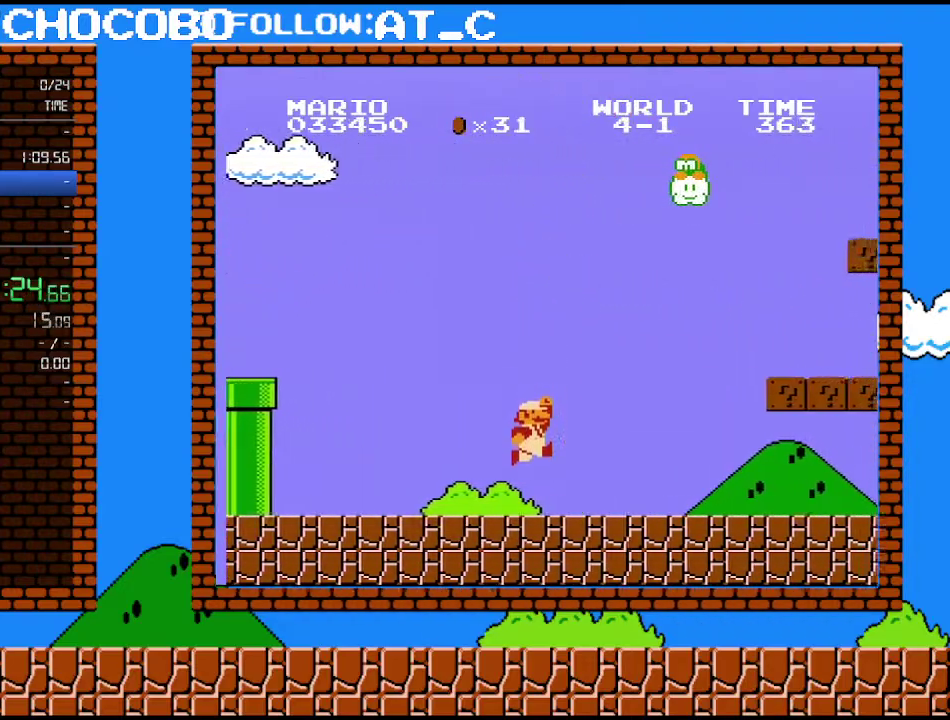
{"buttons": ["A", "B", "DPAD_RIGHT"], "events": [[467, "A", "down"]]}
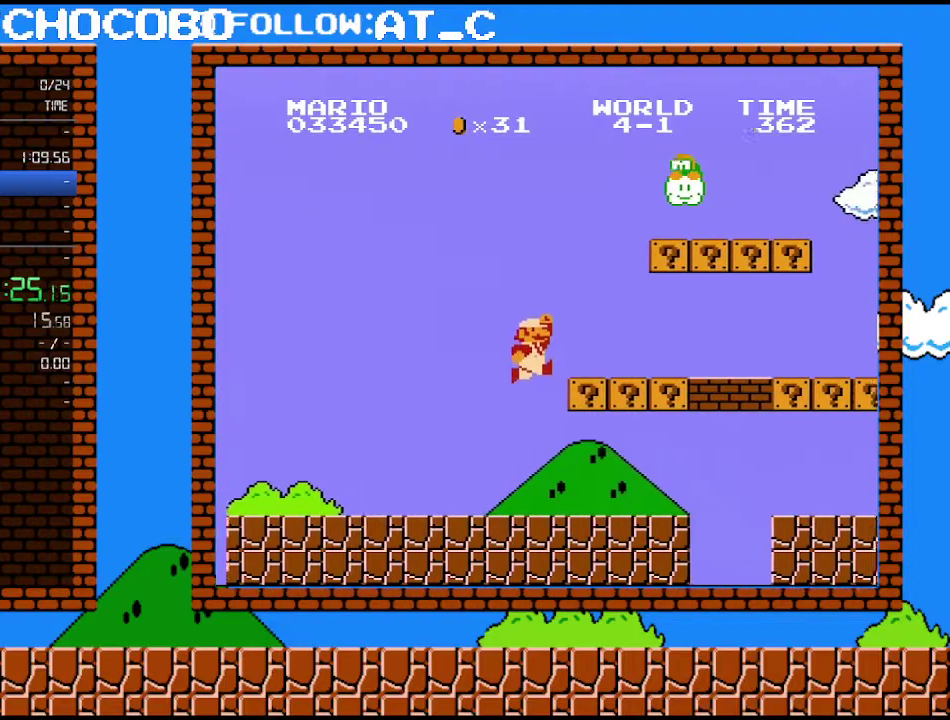
{"buttons": ["B", "DPAD_RIGHT"], "events": [[283, "A", "up"]]}
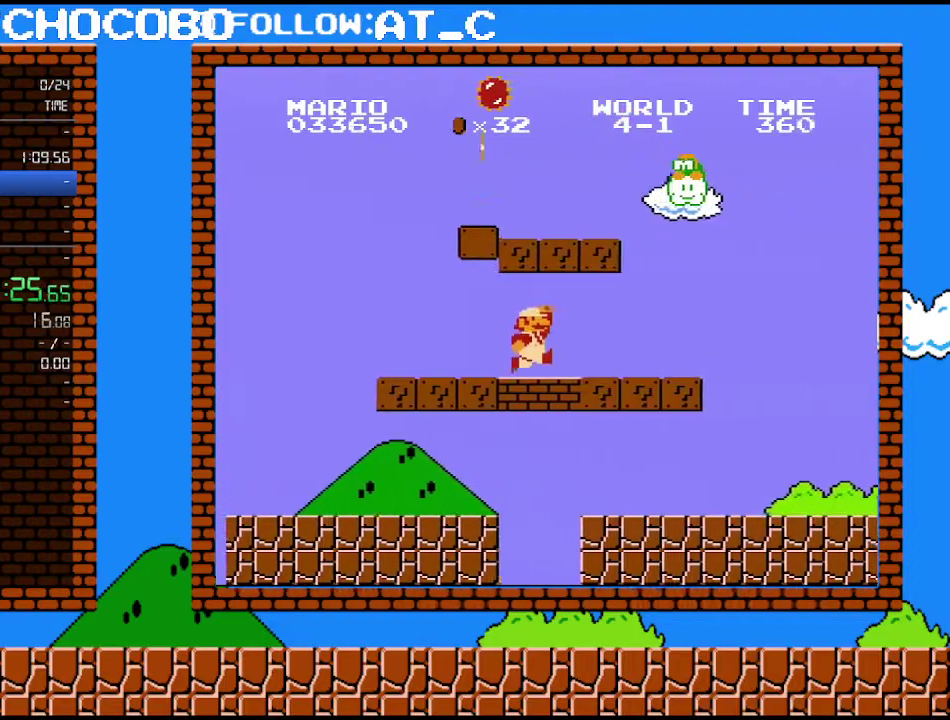
{"buttons": ["B", "DPAD_RIGHT"], "events": [[17, "A", "down"], [183, "A", "up"], [317, "A", "down"], [500, "A", "up"]]}
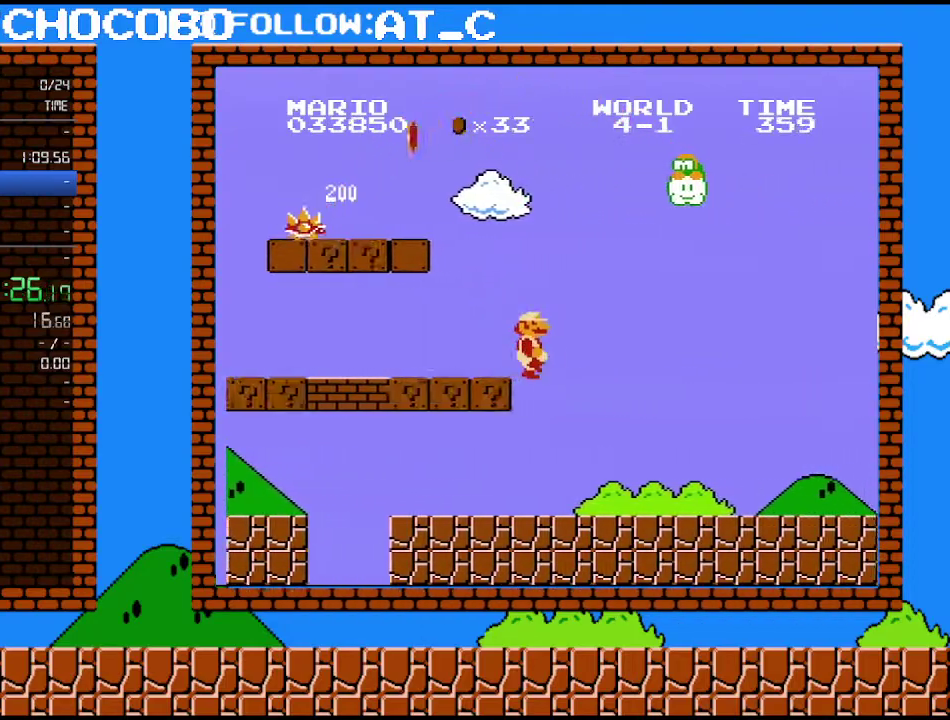
{"buttons": ["B", "DPAD_RIGHT"], "events": []}
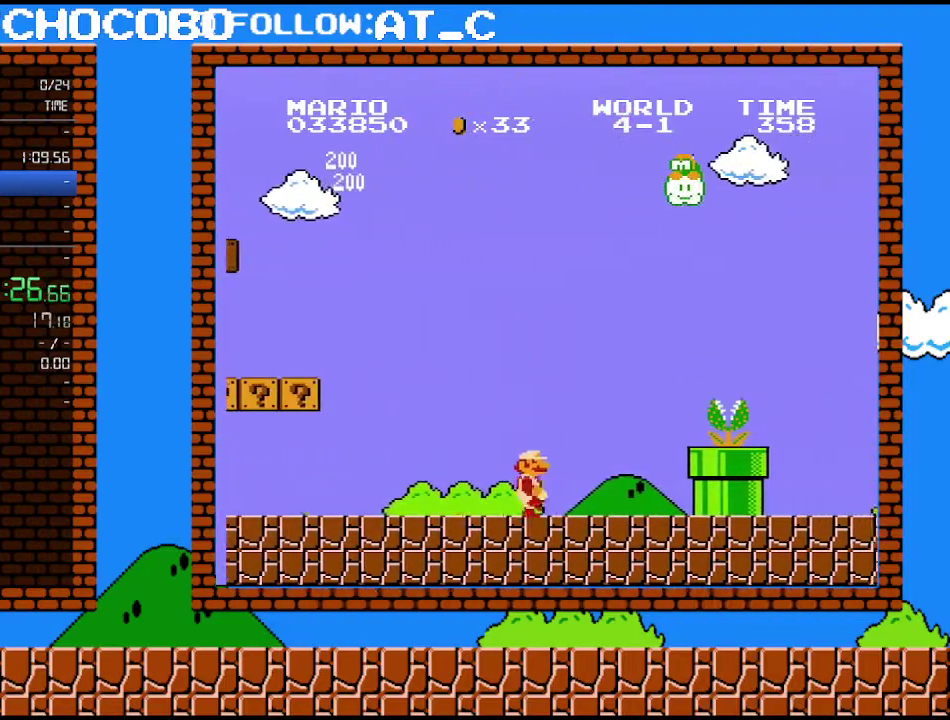
{"buttons": ["A", "B", "DPAD_RIGHT"], "events": [[367, "A", "down"], [400, "B", "up"], [500, "B", "down"]]}
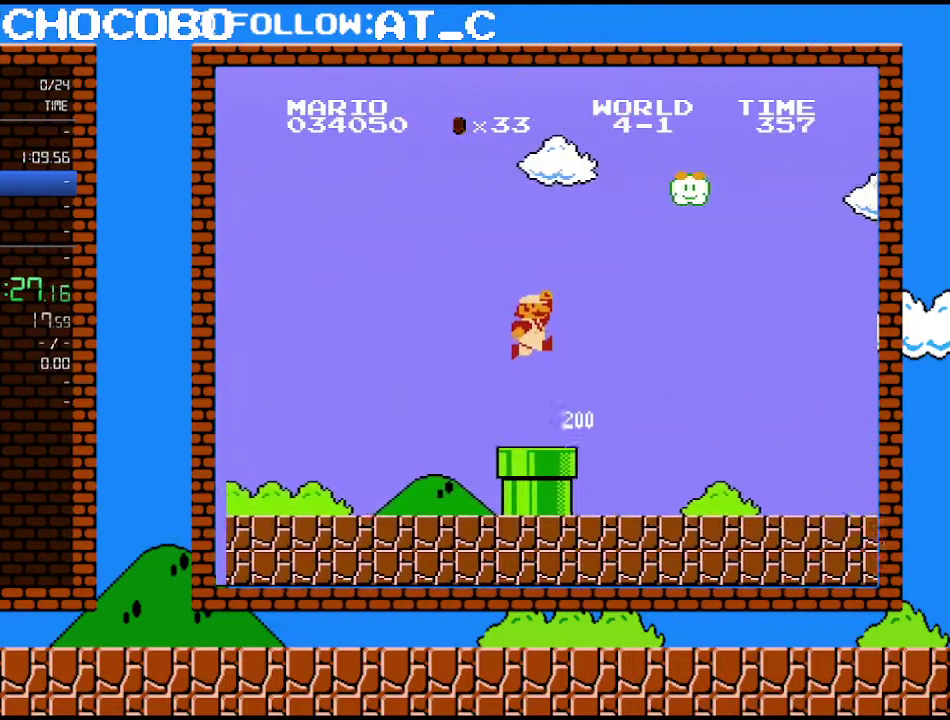
{"buttons": ["B", "DPAD_RIGHT"], "events": [[183, "A", "up"]]}
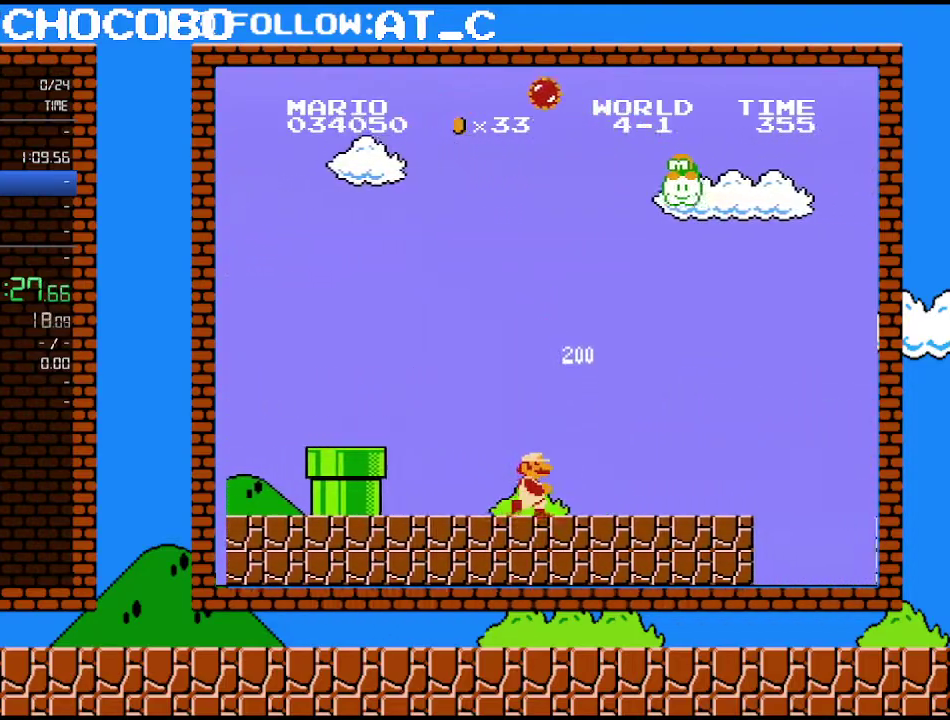
{"buttons": ["B", "DPAD_RIGHT"], "events": []}
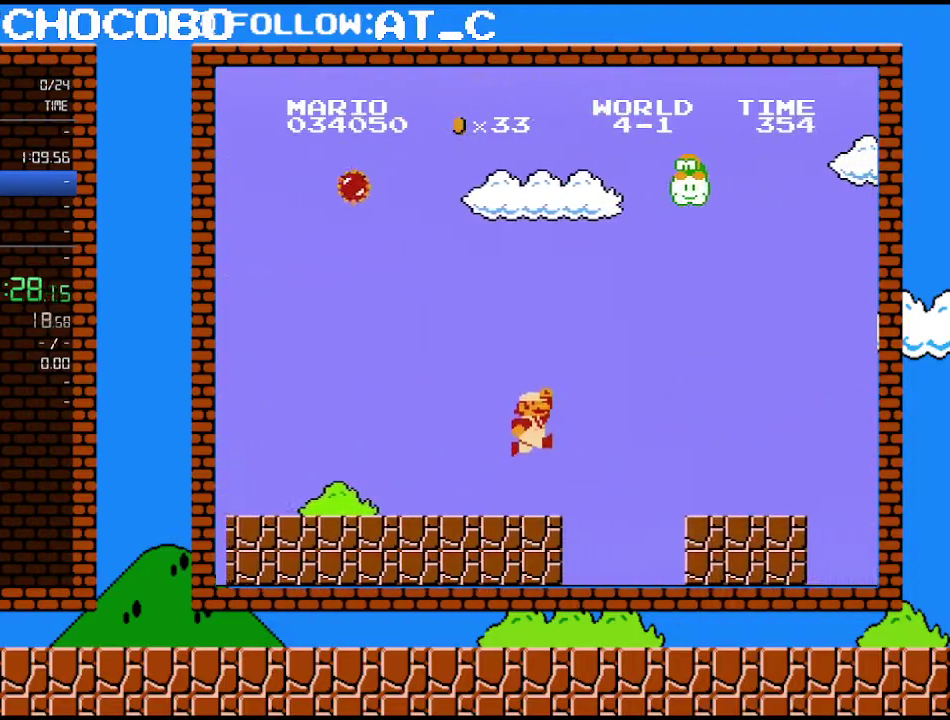
{"buttons": ["B", "DPAD_RIGHT"], "events": [[117, "A", "down"], [300, "A", "up"]]}
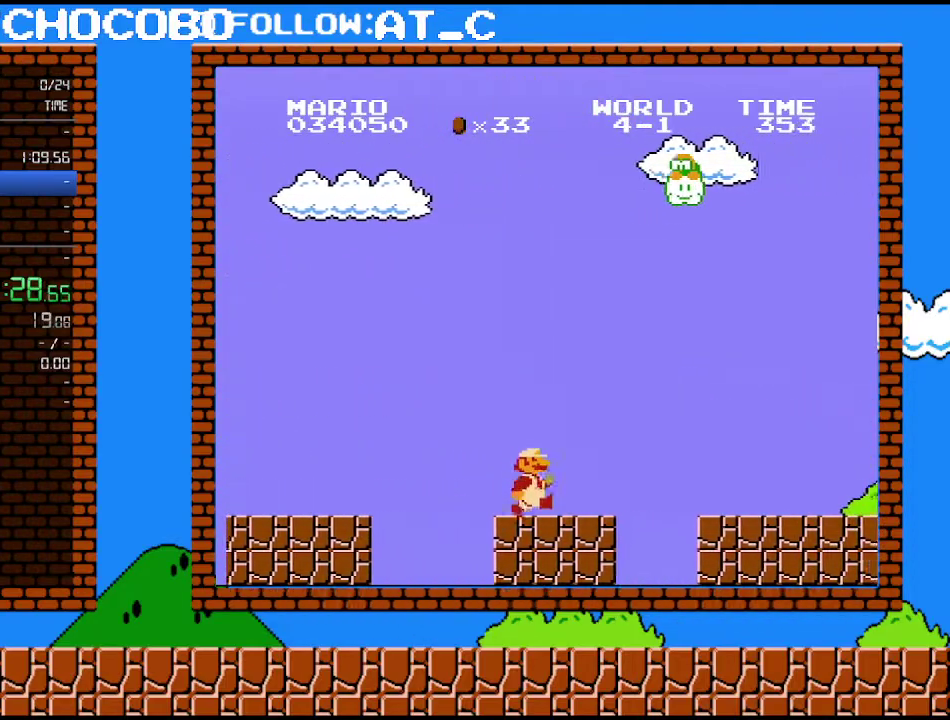
{"buttons": ["B", "DPAD_RIGHT"], "events": [[283, "A", "down"], [467, "A", "up"]]}
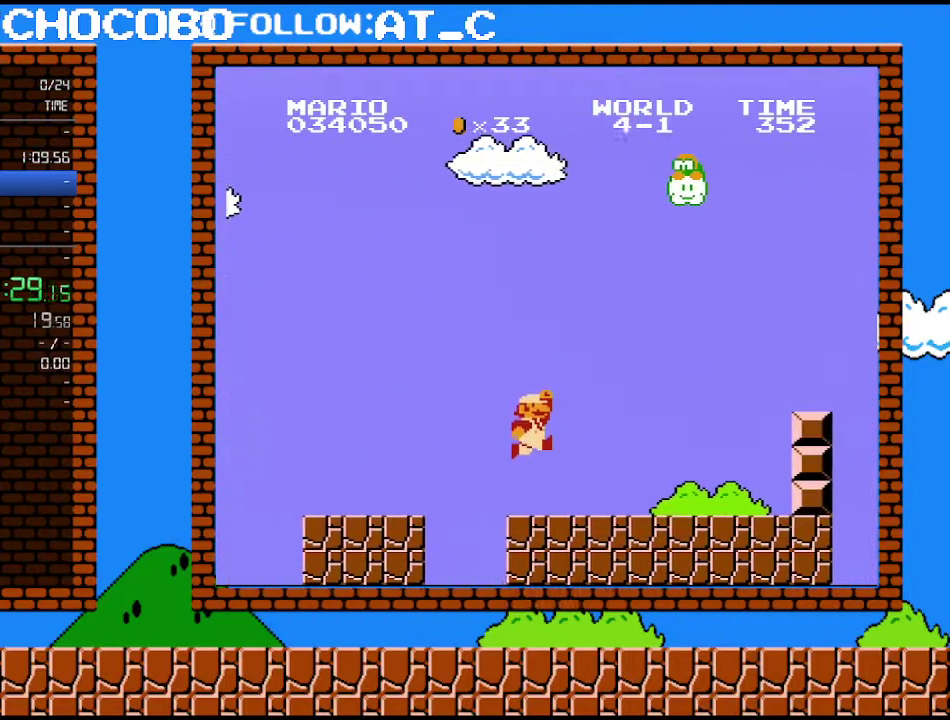
{"buttons": ["A", "B", "DPAD_RIGHT"], "events": [[500, "A", "down"]]}
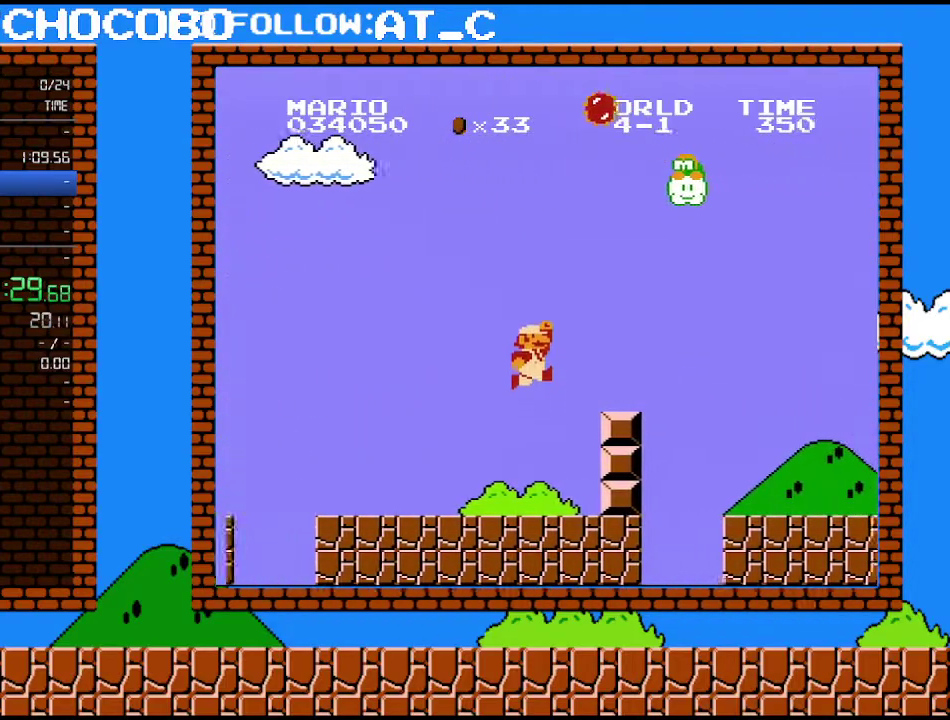
{"buttons": ["A", "B", "DPAD_RIGHT"], "events": []}
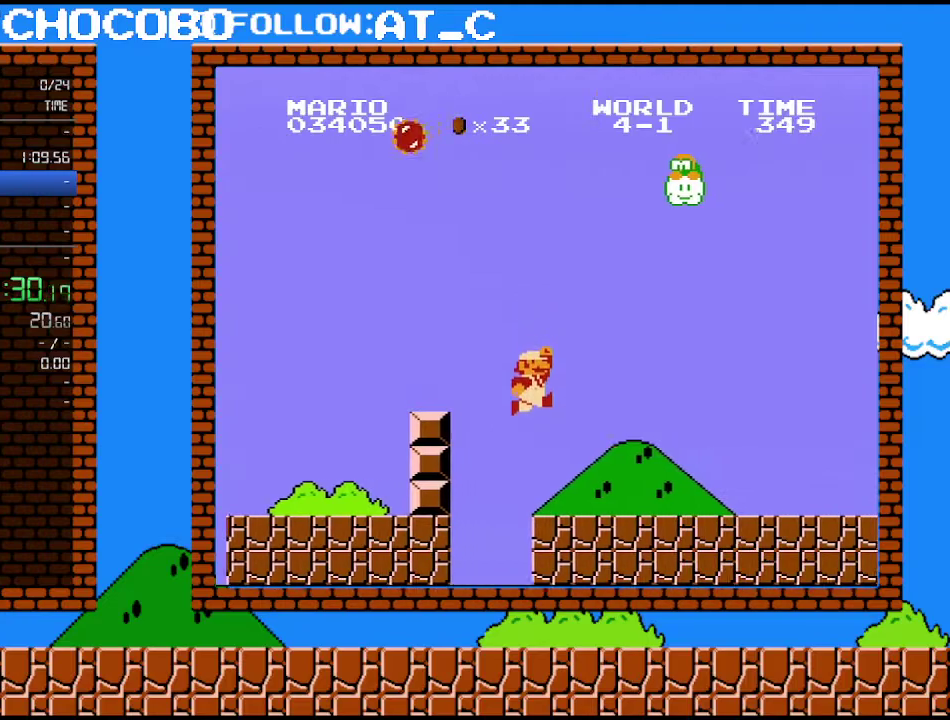
{"buttons": ["B", "DPAD_RIGHT"], "events": [[150, "A", "up"]]}
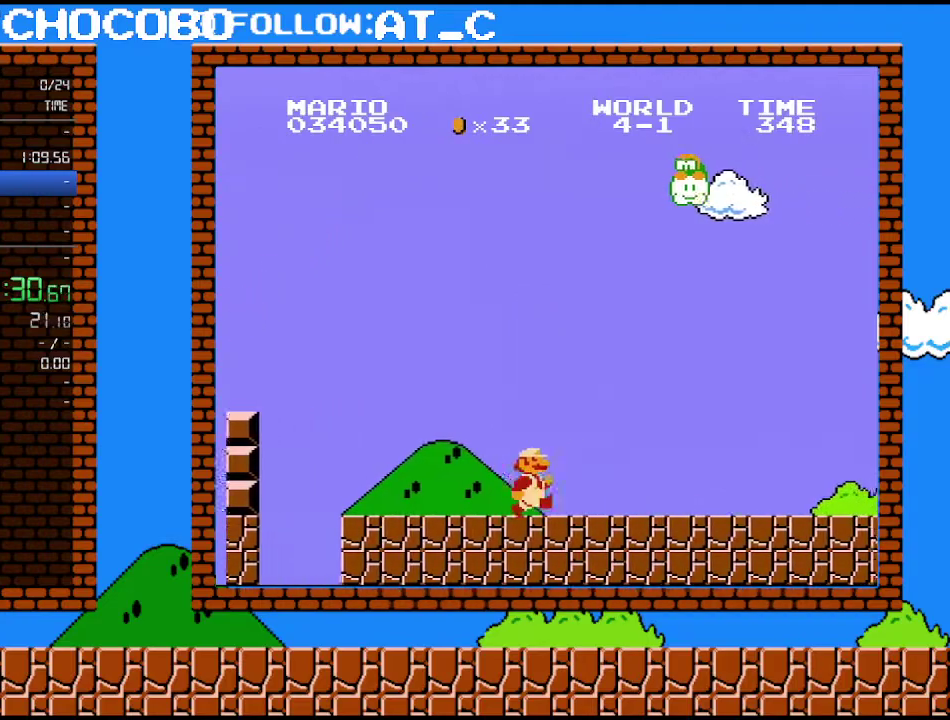
{"buttons": ["B", "DPAD_RIGHT"], "events": []}
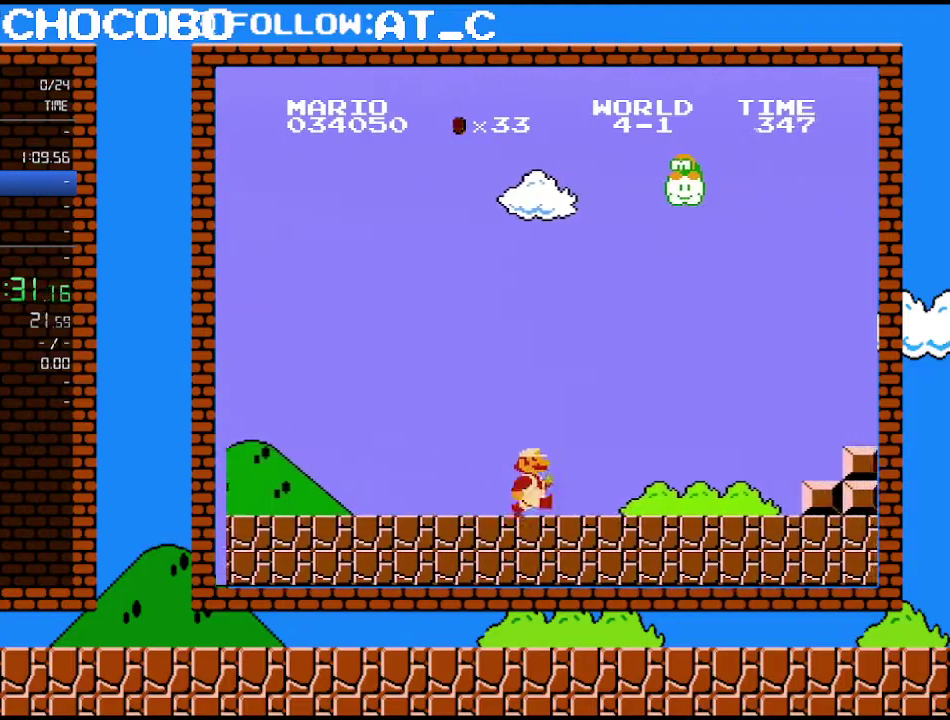
{"buttons": ["B", "DPAD_RIGHT"], "events": []}
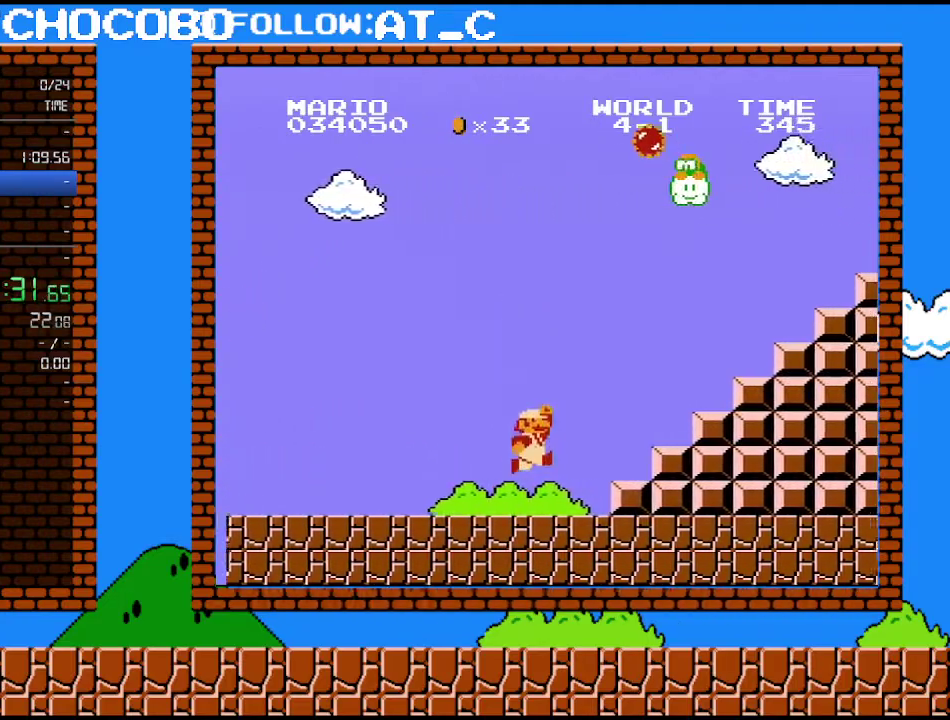
{"buttons": ["A", "B", "DPAD_RIGHT"], "events": [[150, "A", "down"]]}
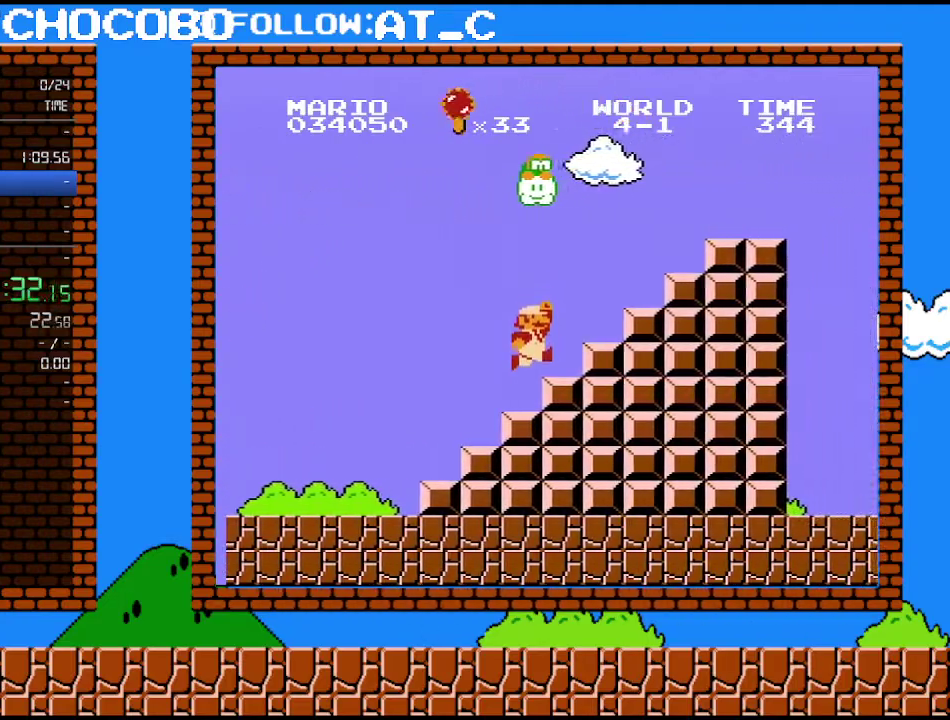
{"buttons": ["A", "B", "DPAD_RIGHT"], "events": [[83, "A", "up"], [267, "A", "down"]]}
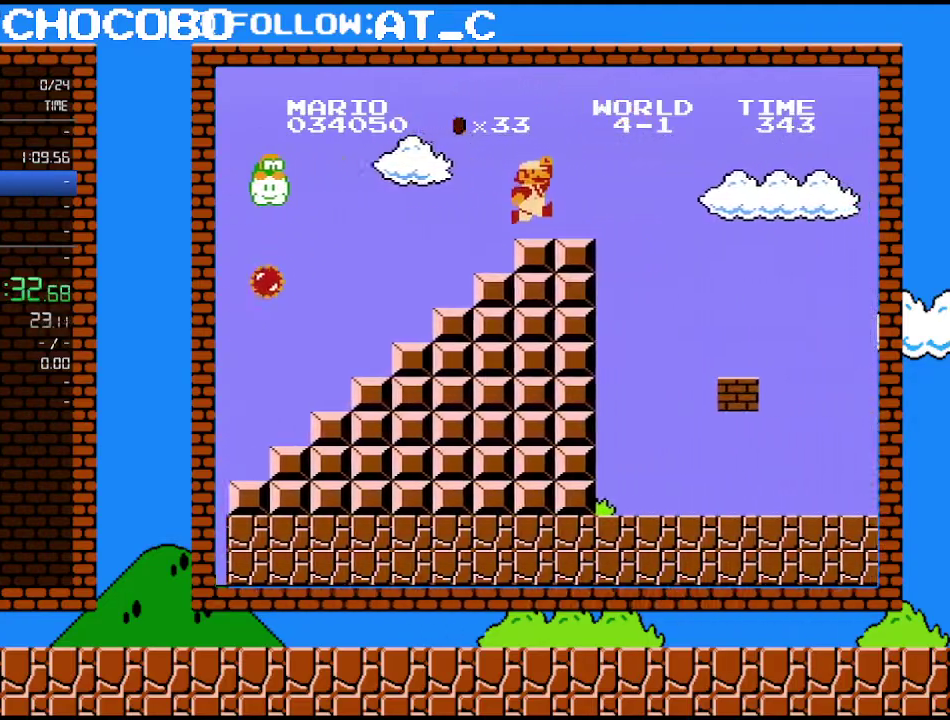
{"buttons": ["A", "B", "DPAD_RIGHT"], "events": [[117, "A", "up"], [367, "A", "down"]]}
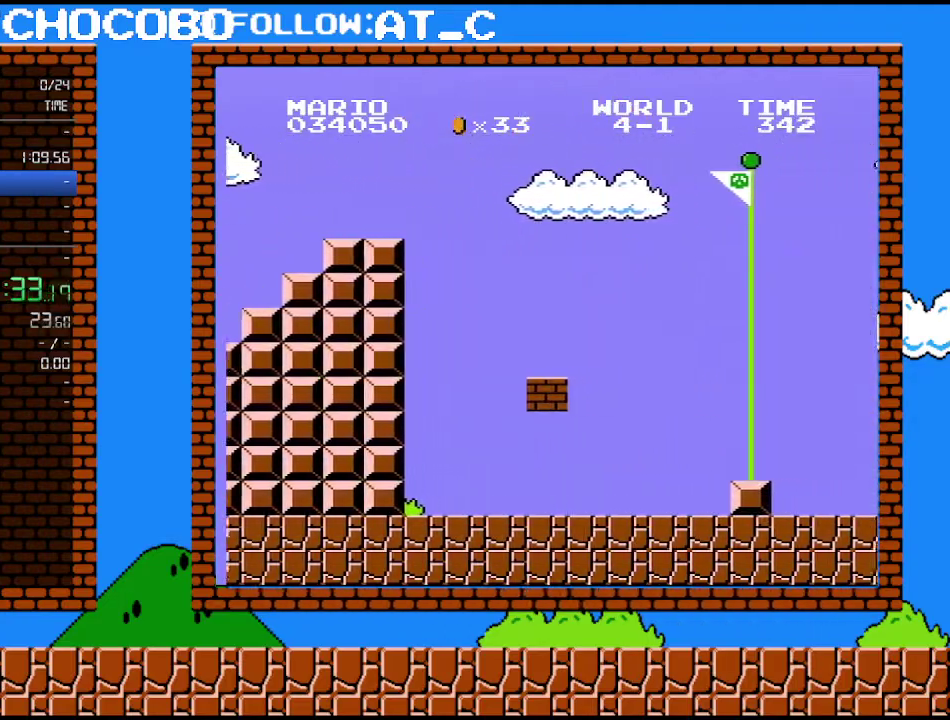
{"buttons": ["A", "B", "DPAD_RIGHT"], "events": []}
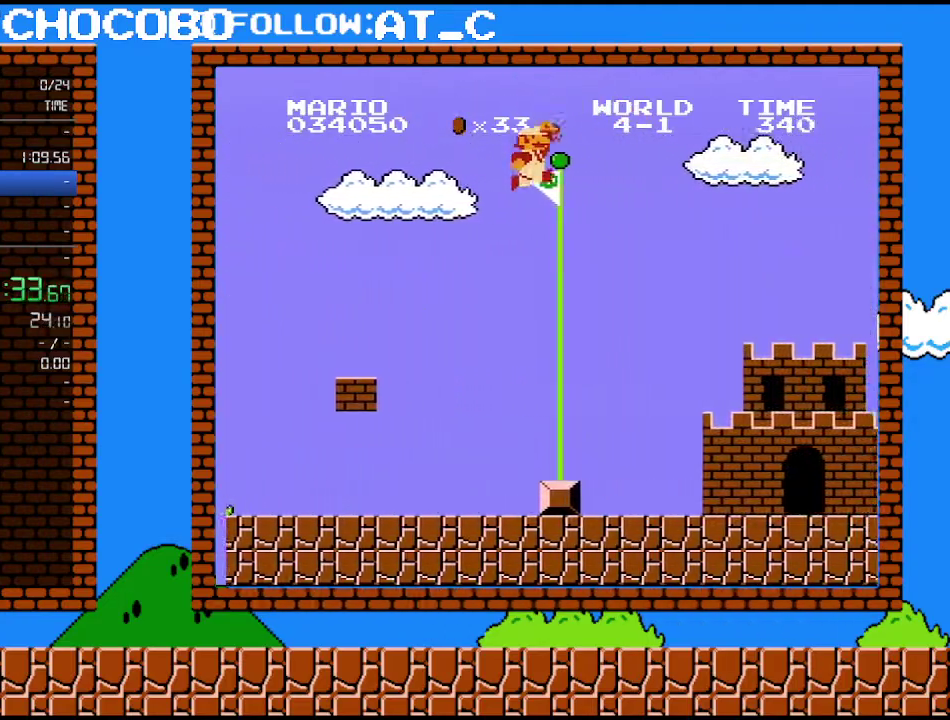
{"buttons": ["B"], "events": [[83, "A", "up"], [83, "B", "up"], [117, "DPAD_RIGHT", "up"], [150, "B", "down"]]}
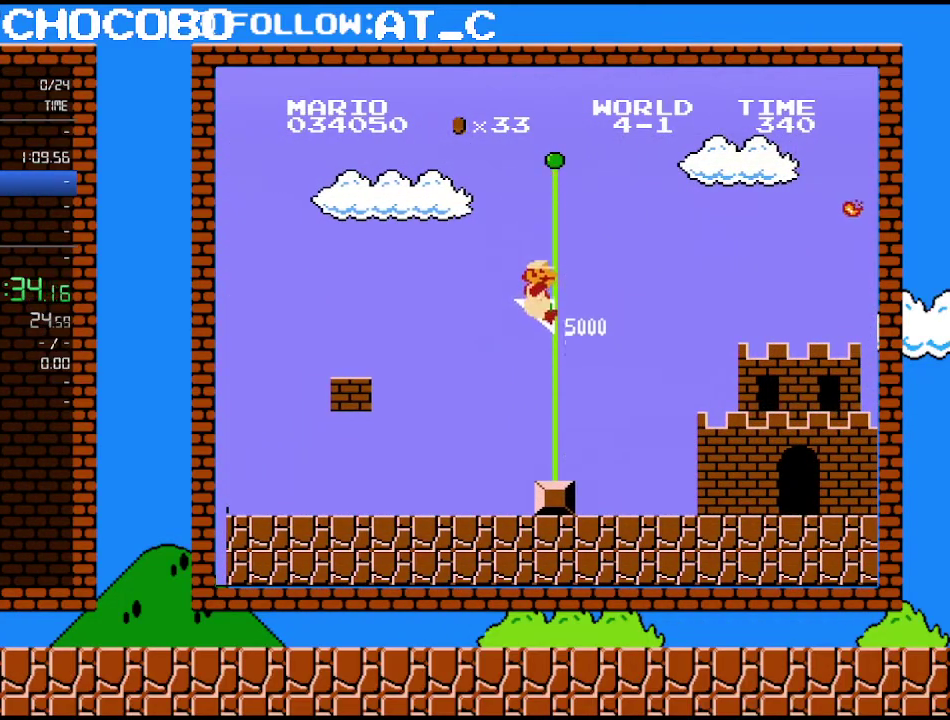
{"buttons": [], "events": [[183, "B", "up"]]}